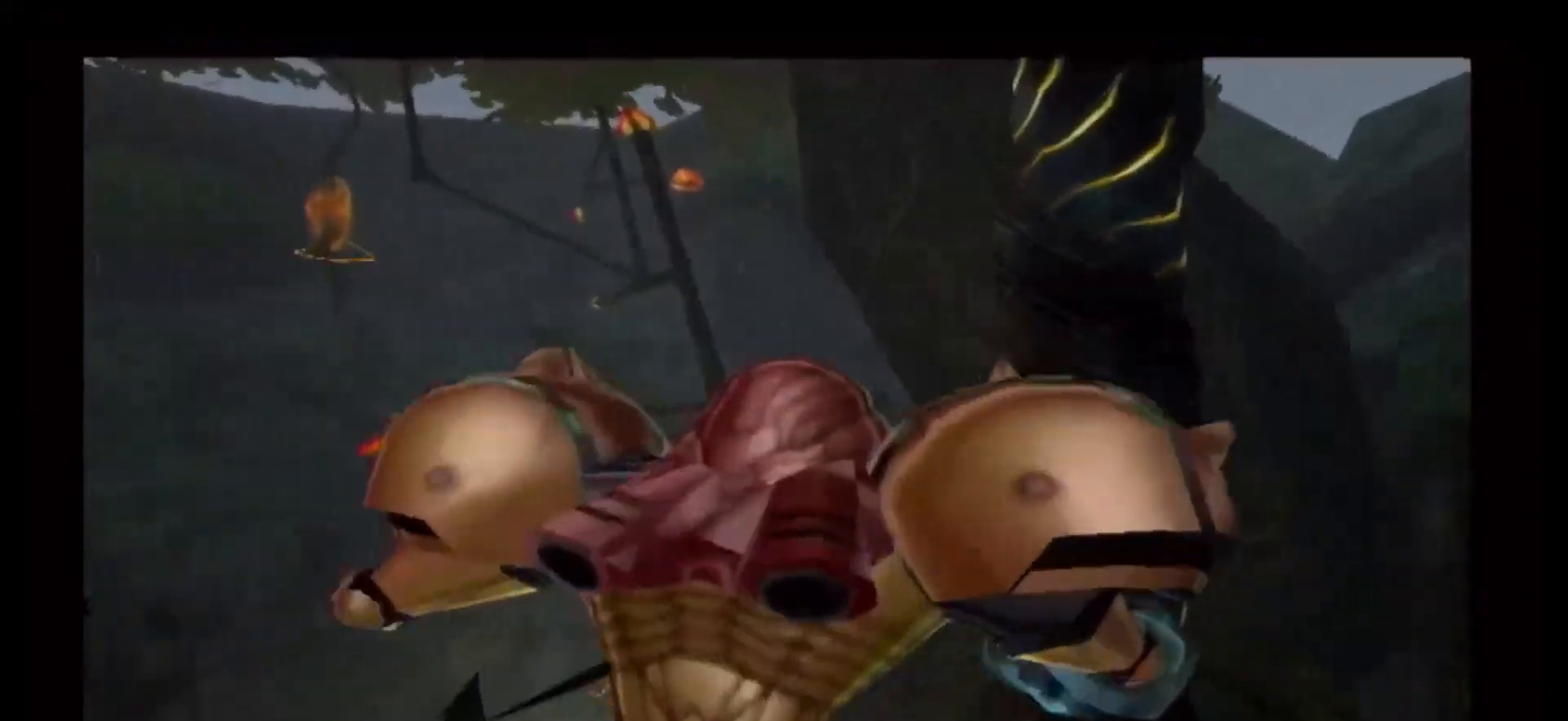
Gameplay with a controller (Nintendo layout); each line is a JSON object with the inputs held at the frame after it. "events" lists button and stick changes between this image and that frame as [ms after this image, input, new state], when the widget could be followed in between. Not read: L3 R3.
{"buttons": [], "left_stick": "down", "right_stick": "center", "events": [[233, "left_stick", "down"]]}
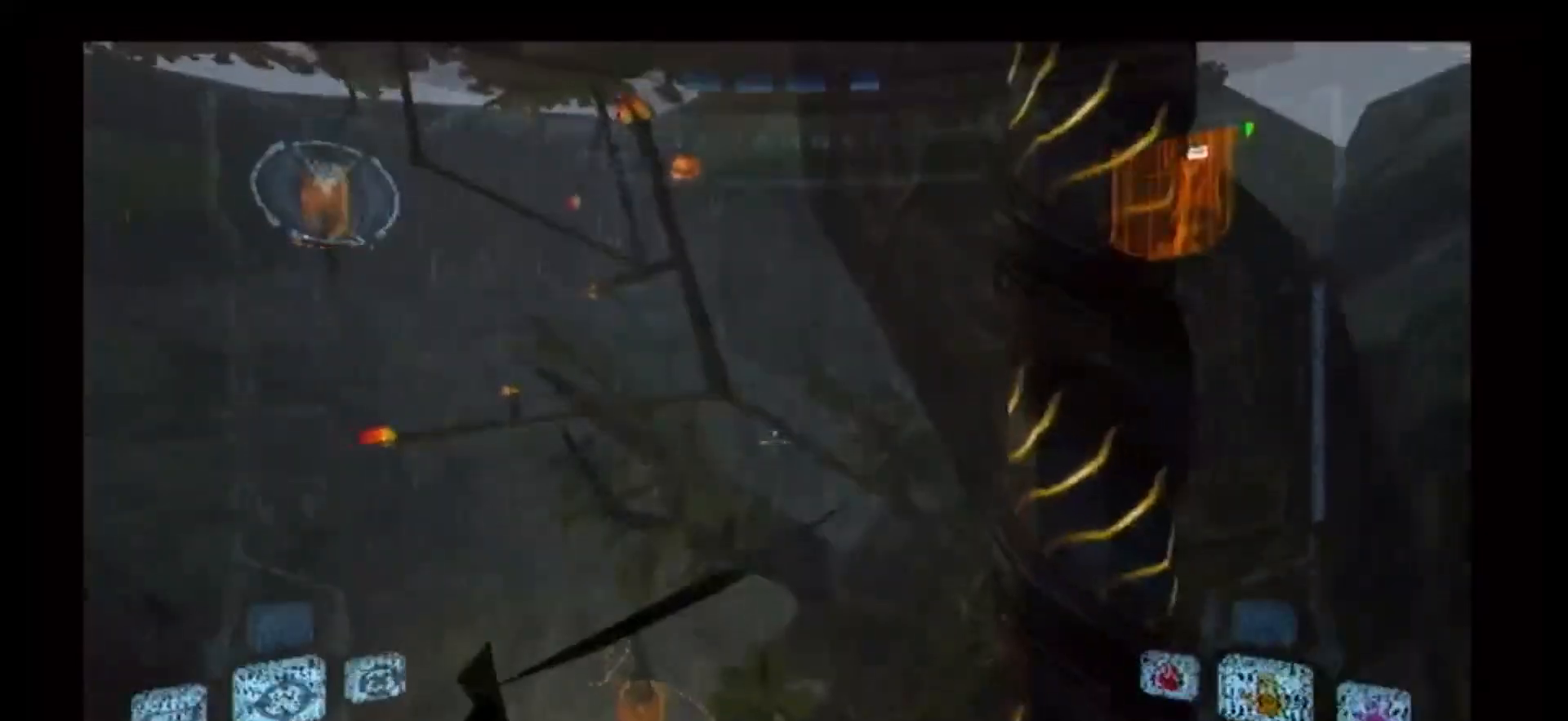
{"buttons": [], "left_stick": "up", "right_stick": "center", "events": [[17, "left_stick", "up-right"], [117, "X", "down"], [150, "left_stick", "up"], [233, "X", "up"]]}
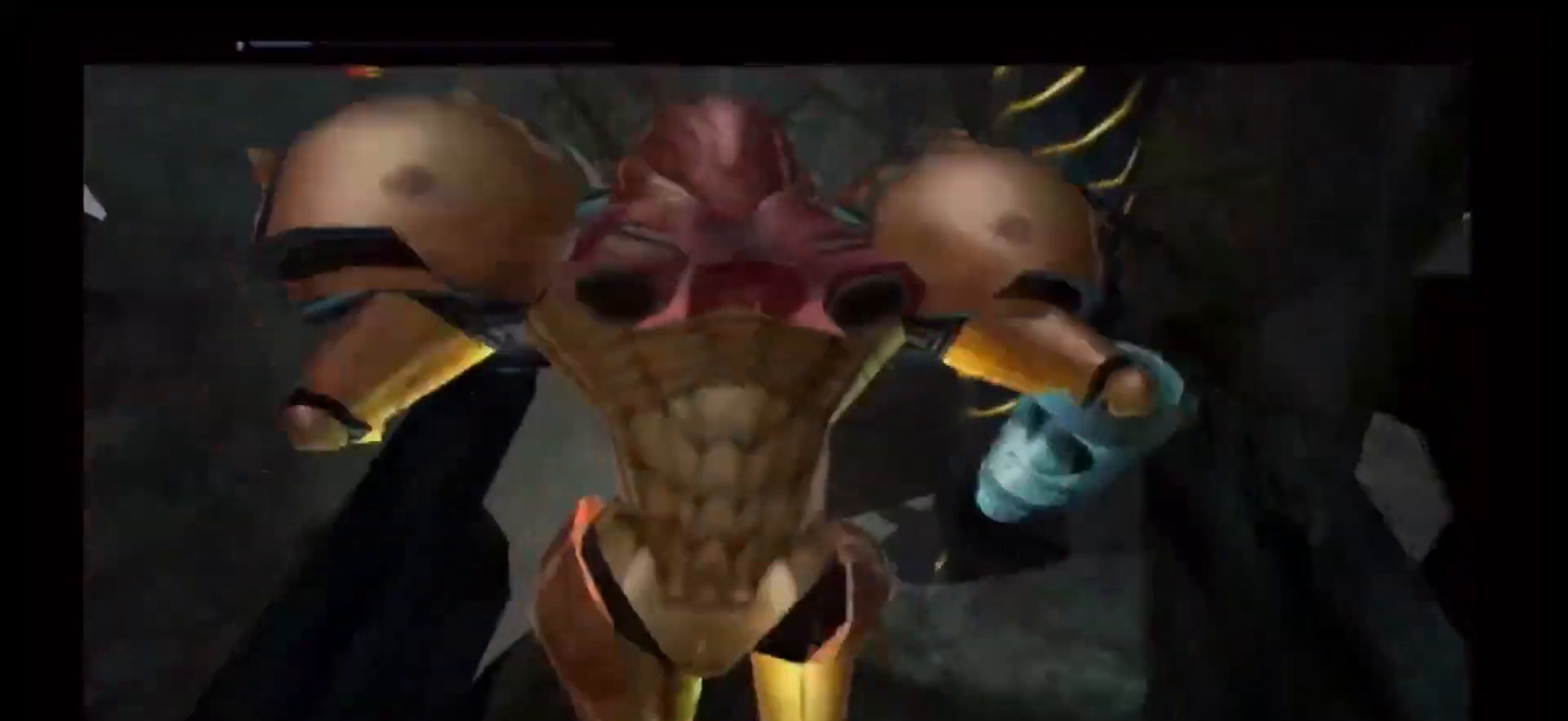
{"buttons": [], "left_stick": "up", "right_stick": "center", "events": []}
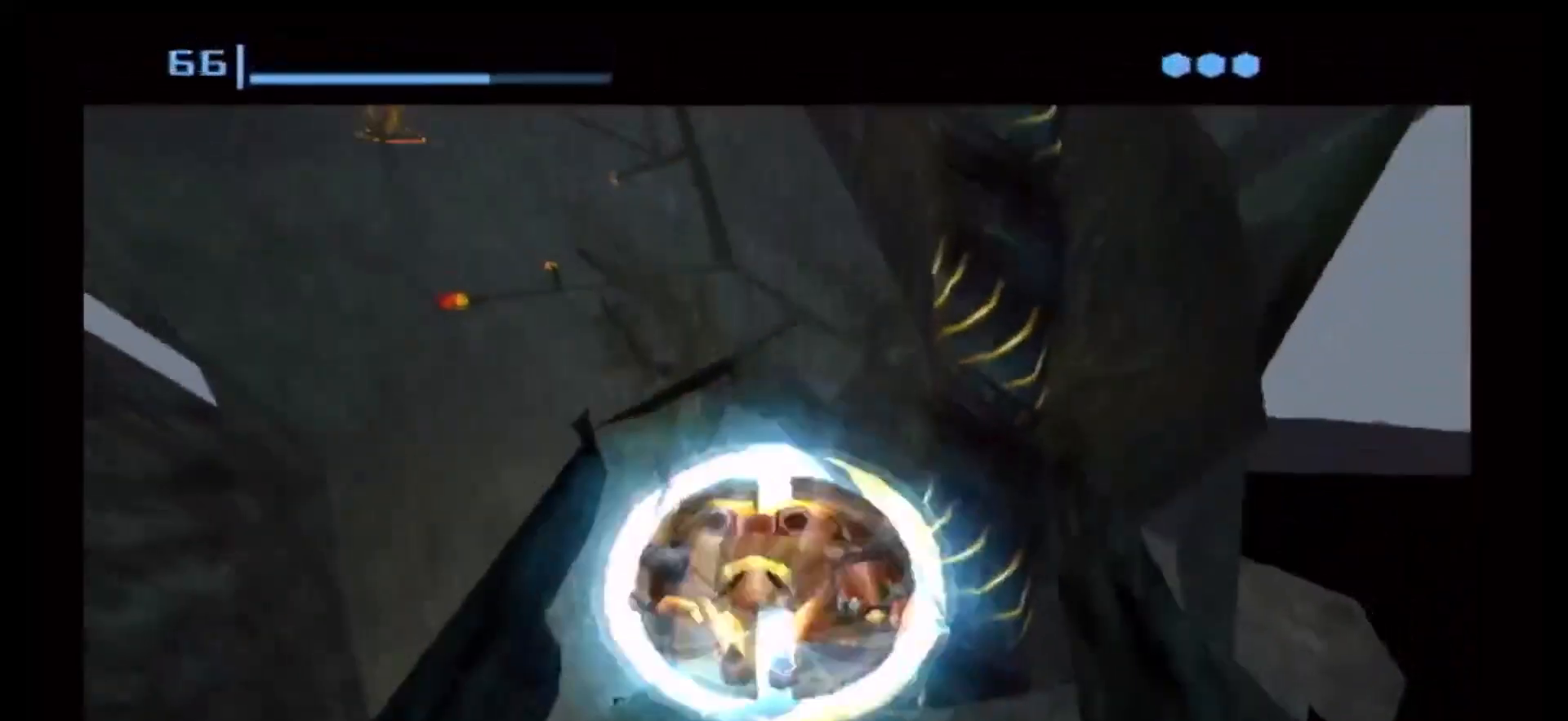
{"buttons": ["X"], "left_stick": "up", "right_stick": "center", "events": [[417, "X", "down"]]}
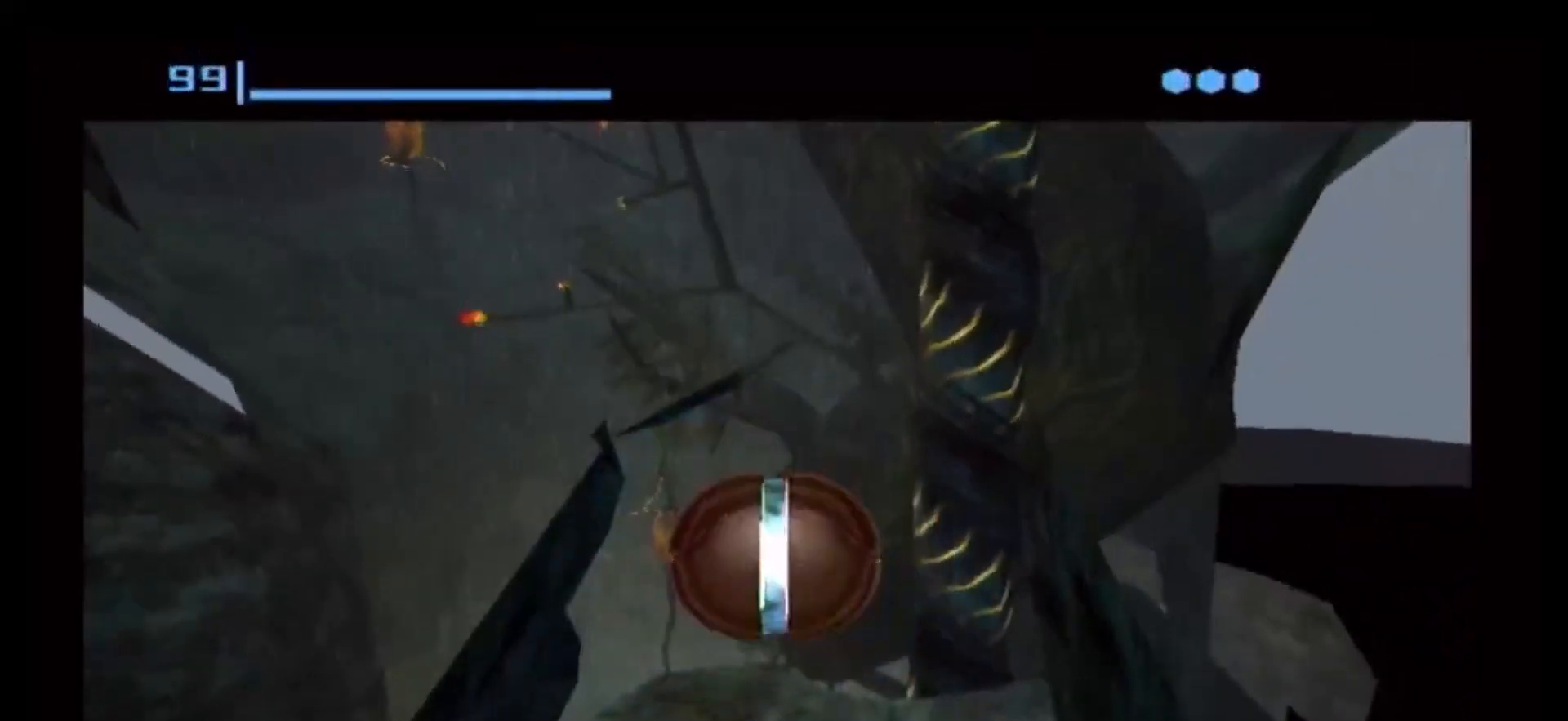
{"buttons": [], "left_stick": "center", "right_stick": "center", "events": [[233, "X", "up"], [350, "left_stick", "center"]]}
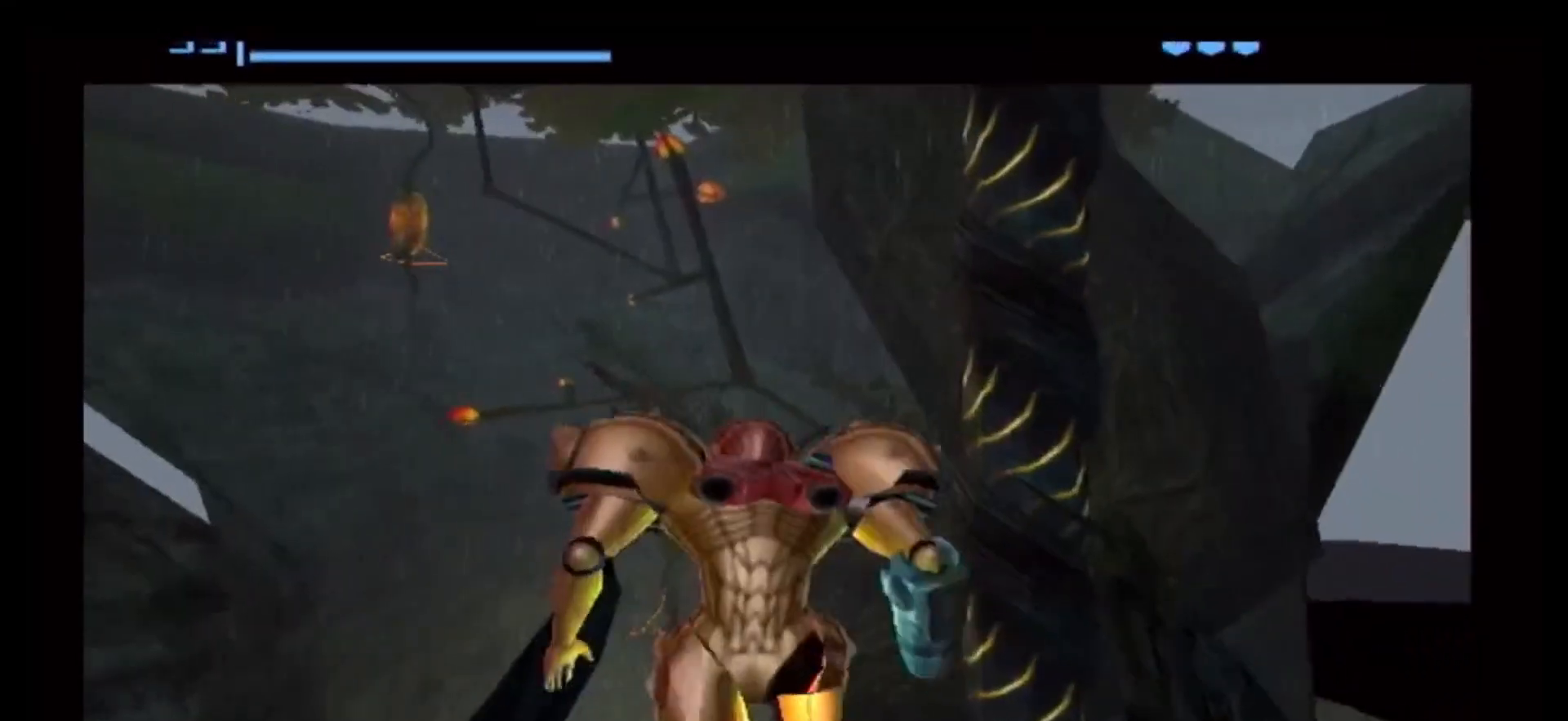
{"buttons": [], "left_stick": "down", "right_stick": "center", "events": [[483, "left_stick", "down"]]}
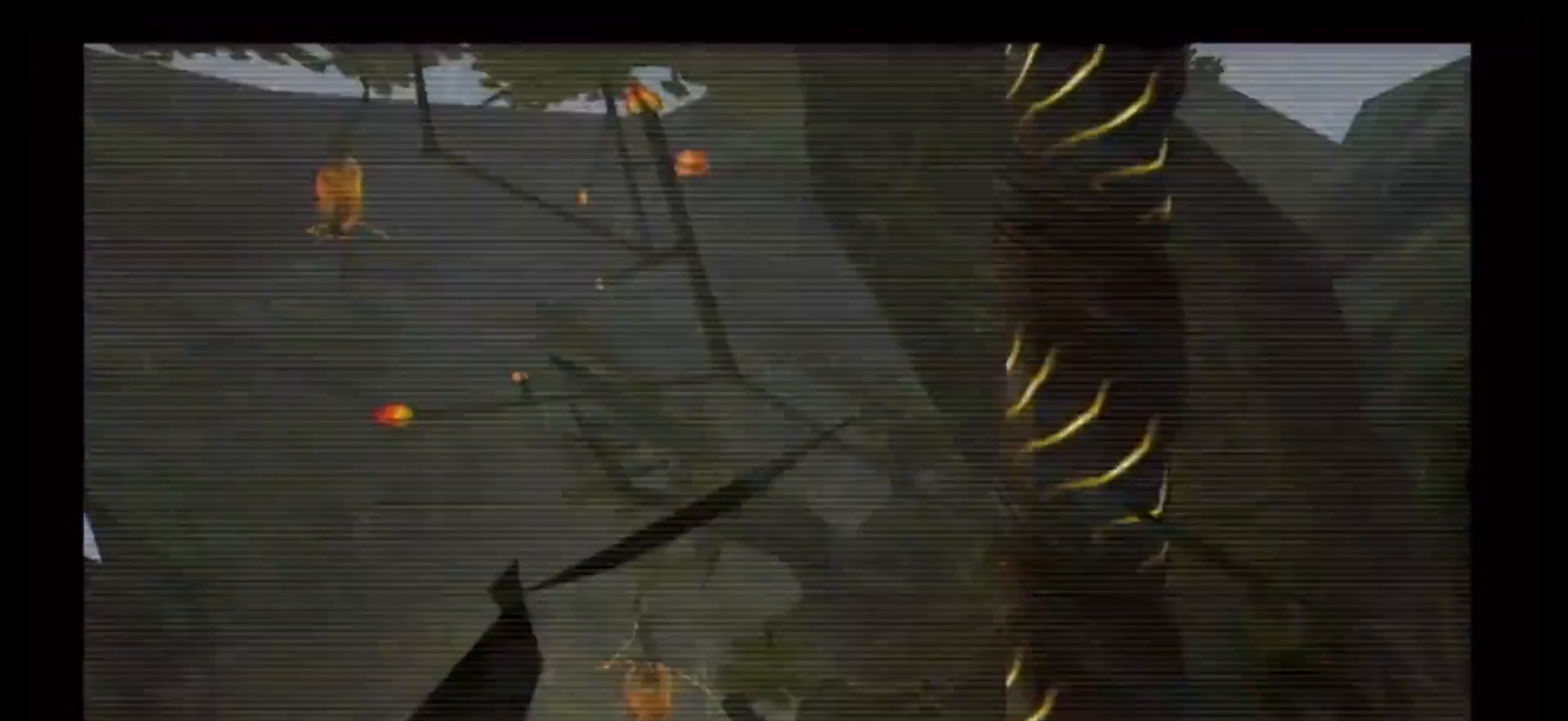
{"buttons": [], "left_stick": "up", "right_stick": "center", "events": [[233, "left_stick", "up"], [300, "X", "down"], [433, "X", "up"]]}
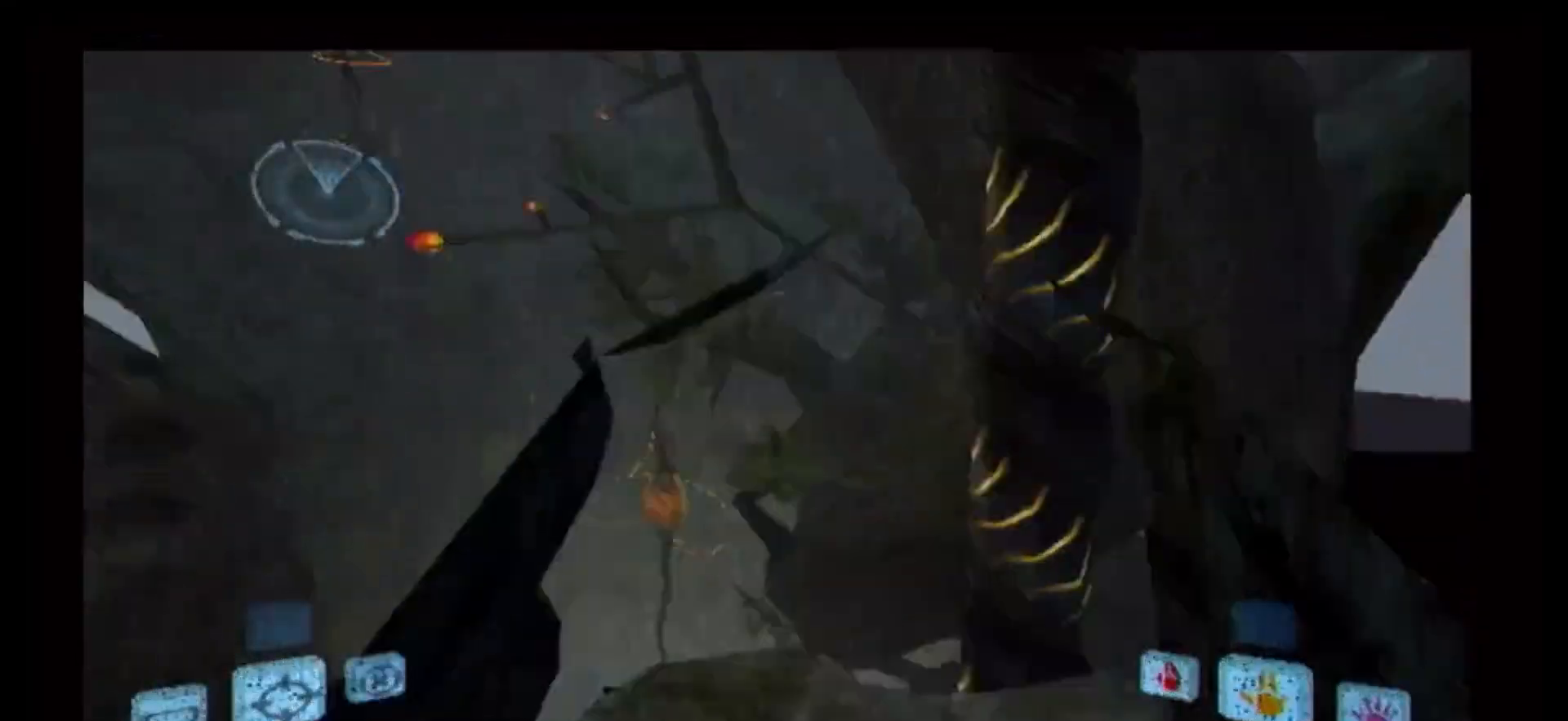
{"buttons": [], "left_stick": "up-right", "right_stick": "center", "events": [[117, "left_stick", "up-right"]]}
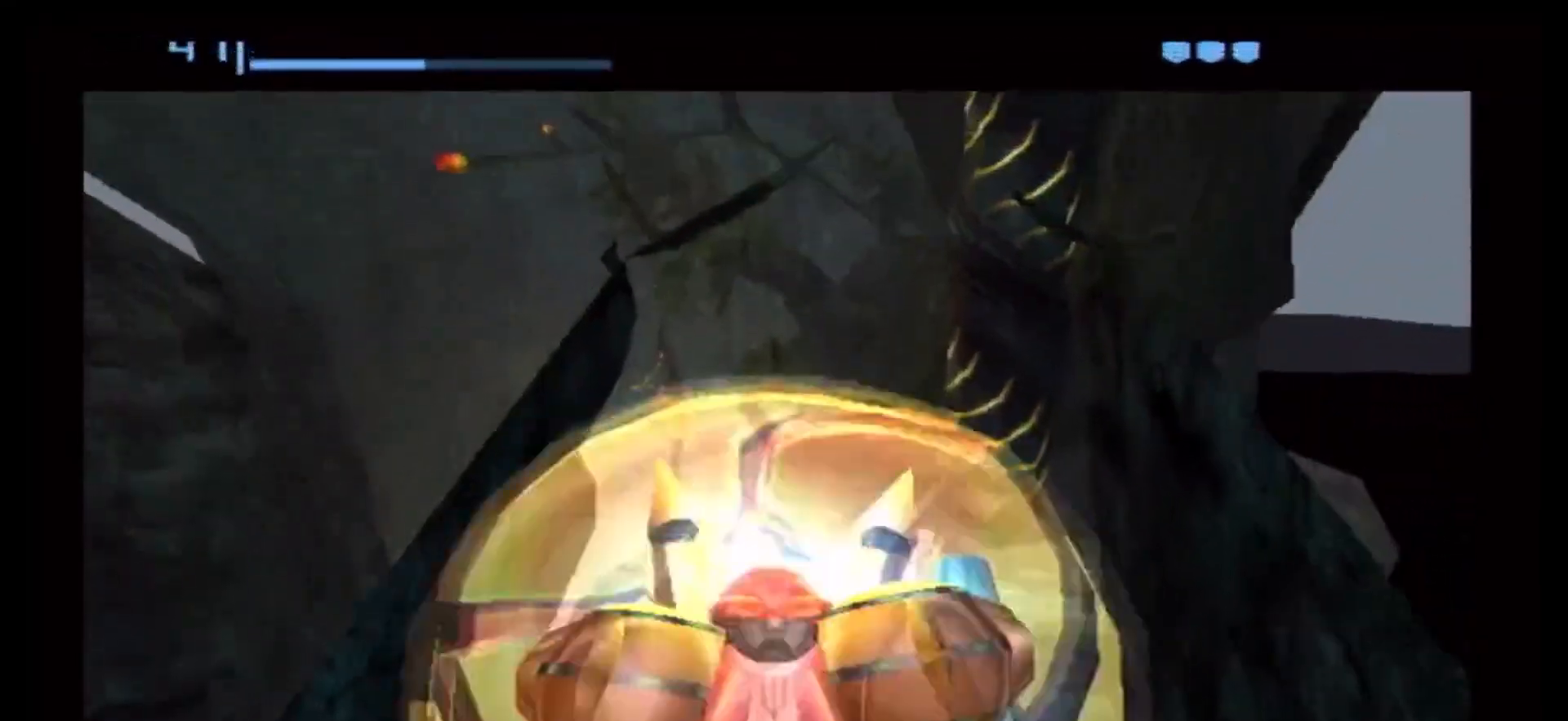
{"buttons": [], "left_stick": "up-right", "right_stick": "center", "events": []}
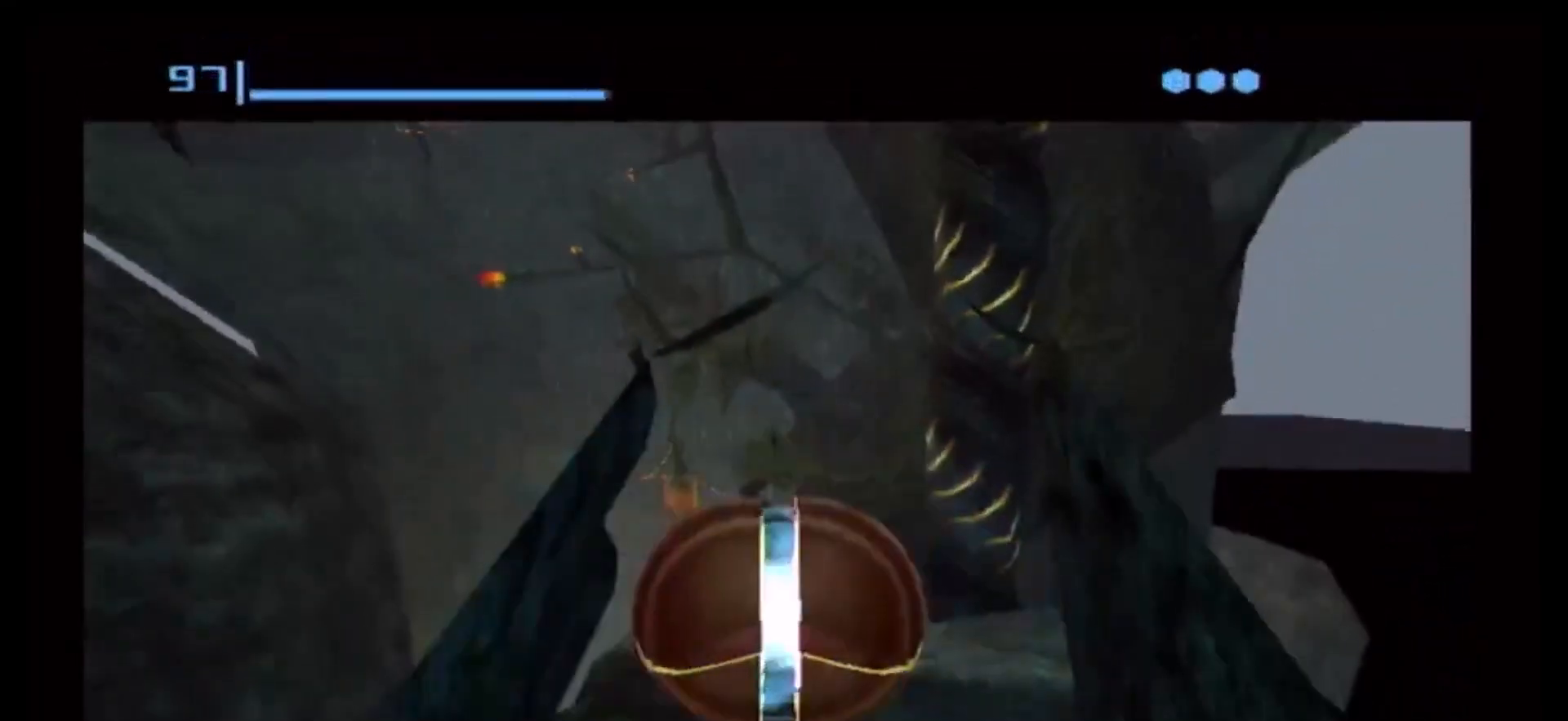
{"buttons": [], "left_stick": "up", "right_stick": "center", "events": [[33, "left_stick", "up"], [117, "X", "down"], [417, "X", "up"]]}
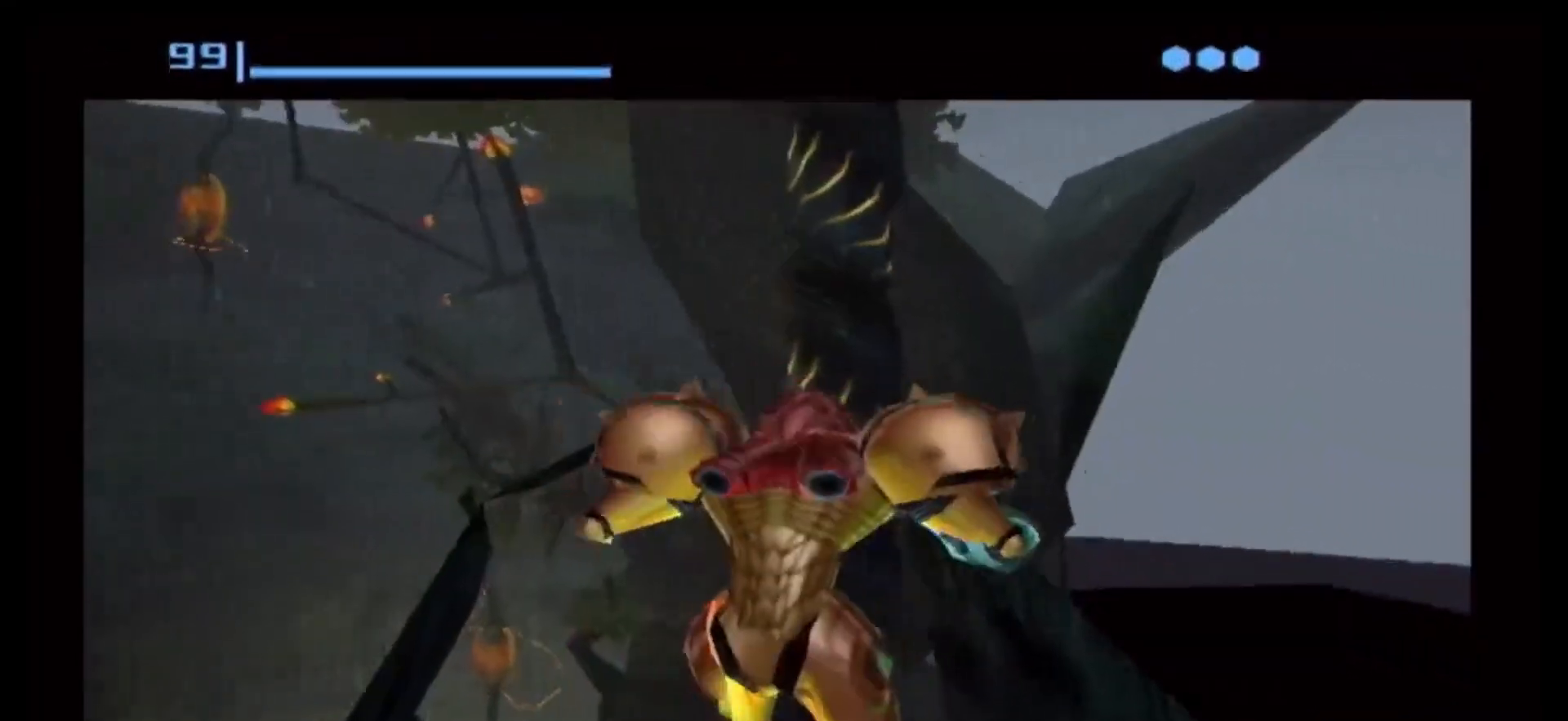
{"buttons": [], "left_stick": "left", "right_stick": "center", "events": [[133, "left_stick", "center"], [400, "left_stick", "left"]]}
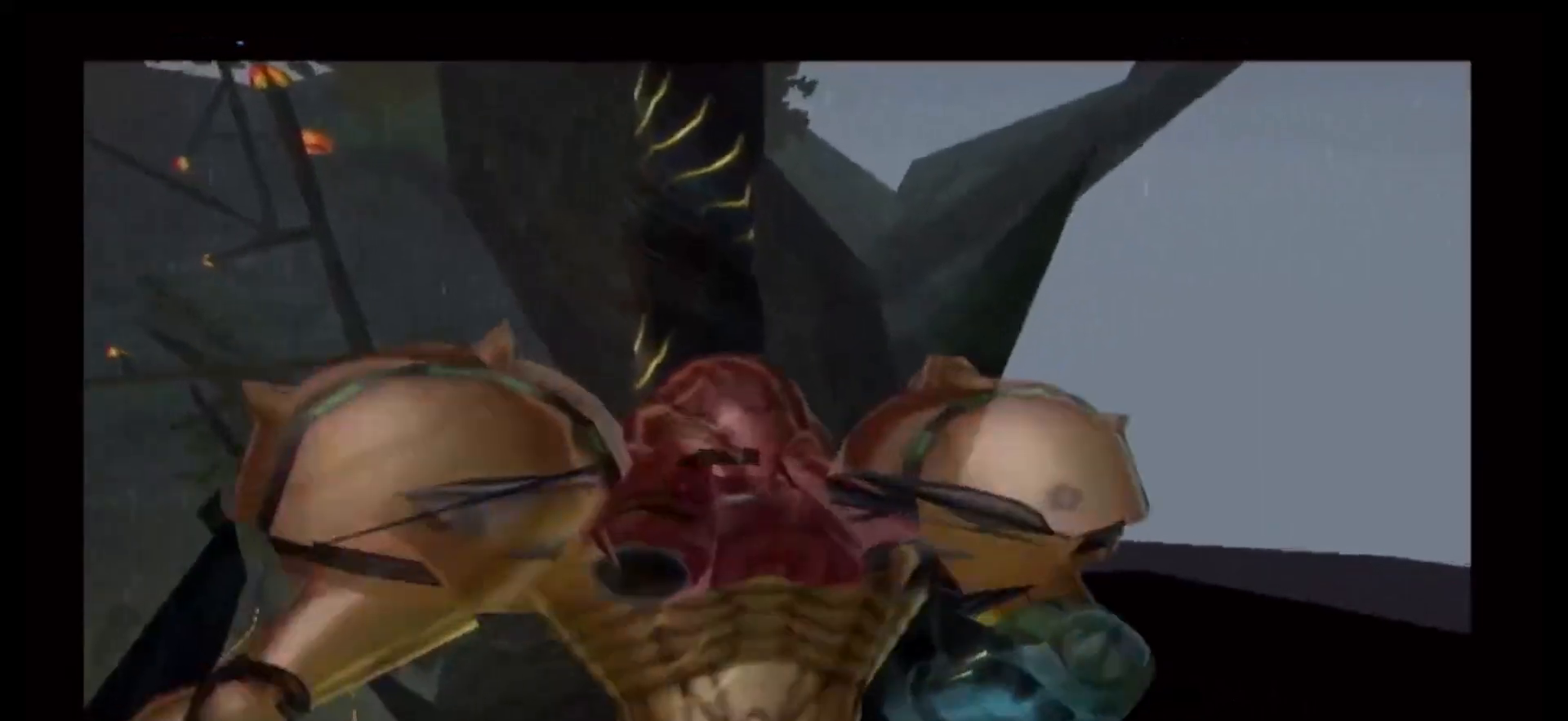
{"buttons": ["X"], "left_stick": "up", "right_stick": "center", "events": [[183, "left_stick", "up-left"], [450, "X", "down"], [450, "left_stick", "up"]]}
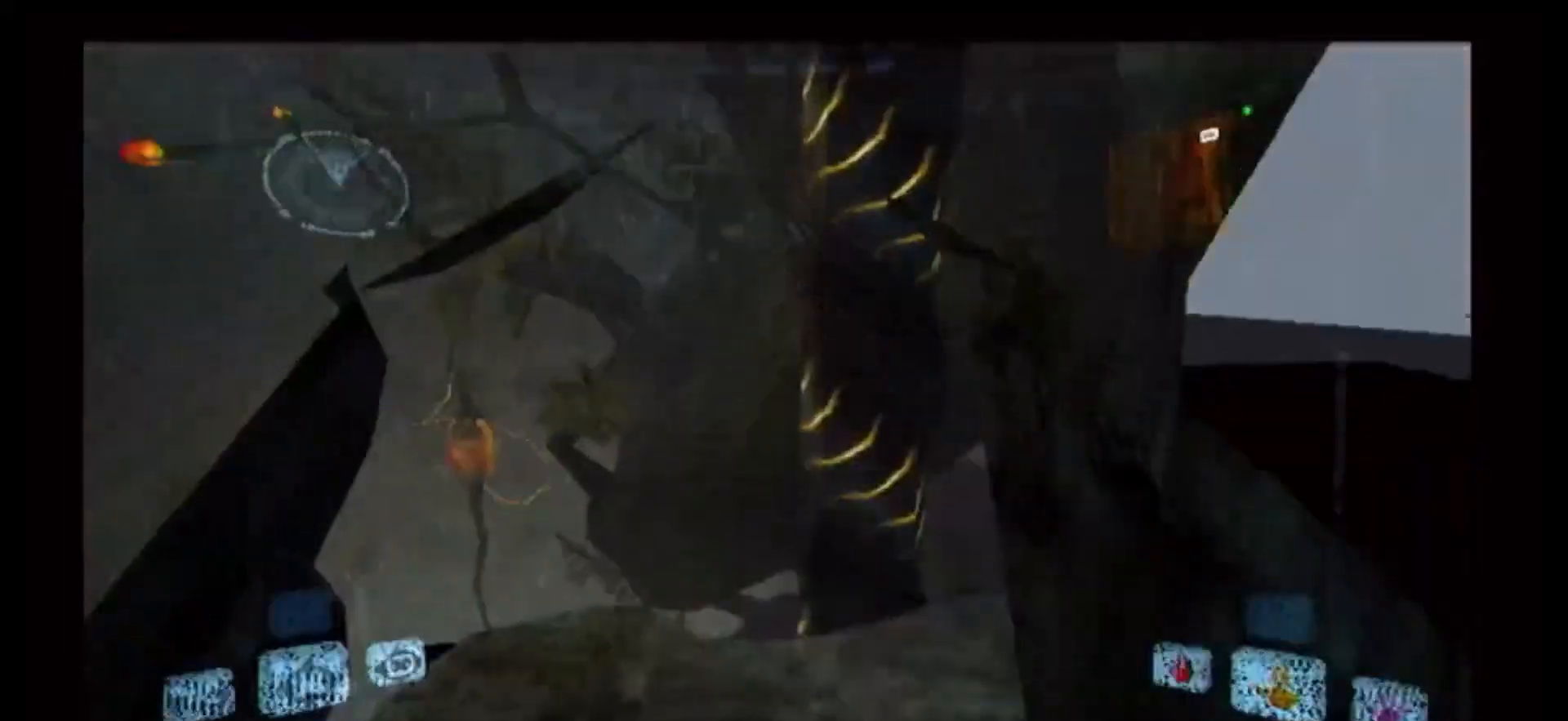
{"buttons": [], "left_stick": "up", "right_stick": "center", "events": [[67, "X", "up"]]}
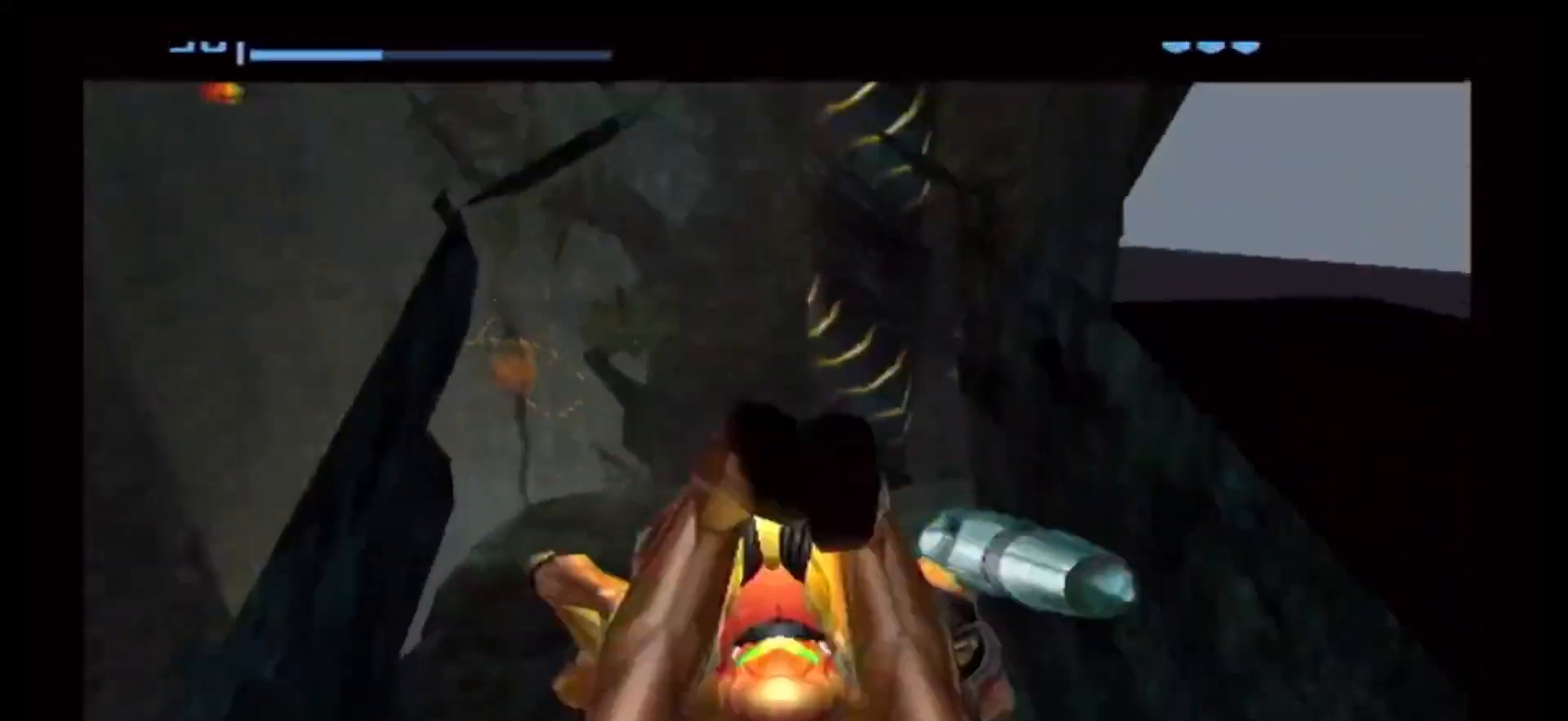
{"buttons": [], "left_stick": "center", "right_stick": "center", "events": [[133, "left_stick", "center"]]}
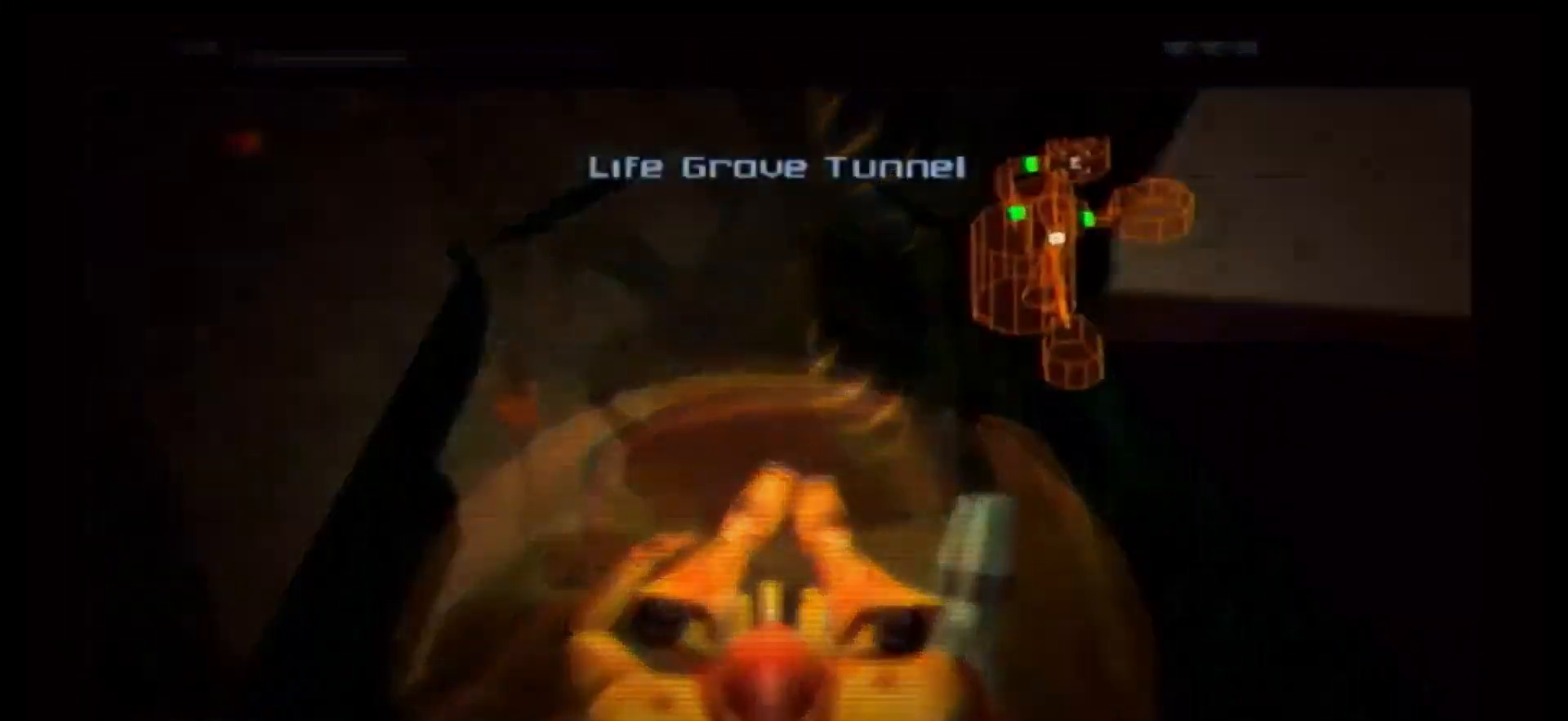
{"buttons": ["B"], "left_stick": "center", "right_stick": "center", "events": [[17, "B", "down"], [117, "B", "up"], [167, "B", "down"], [267, "B", "up"], [333, "B", "down"], [383, "B", "up"], [450, "B", "down"]]}
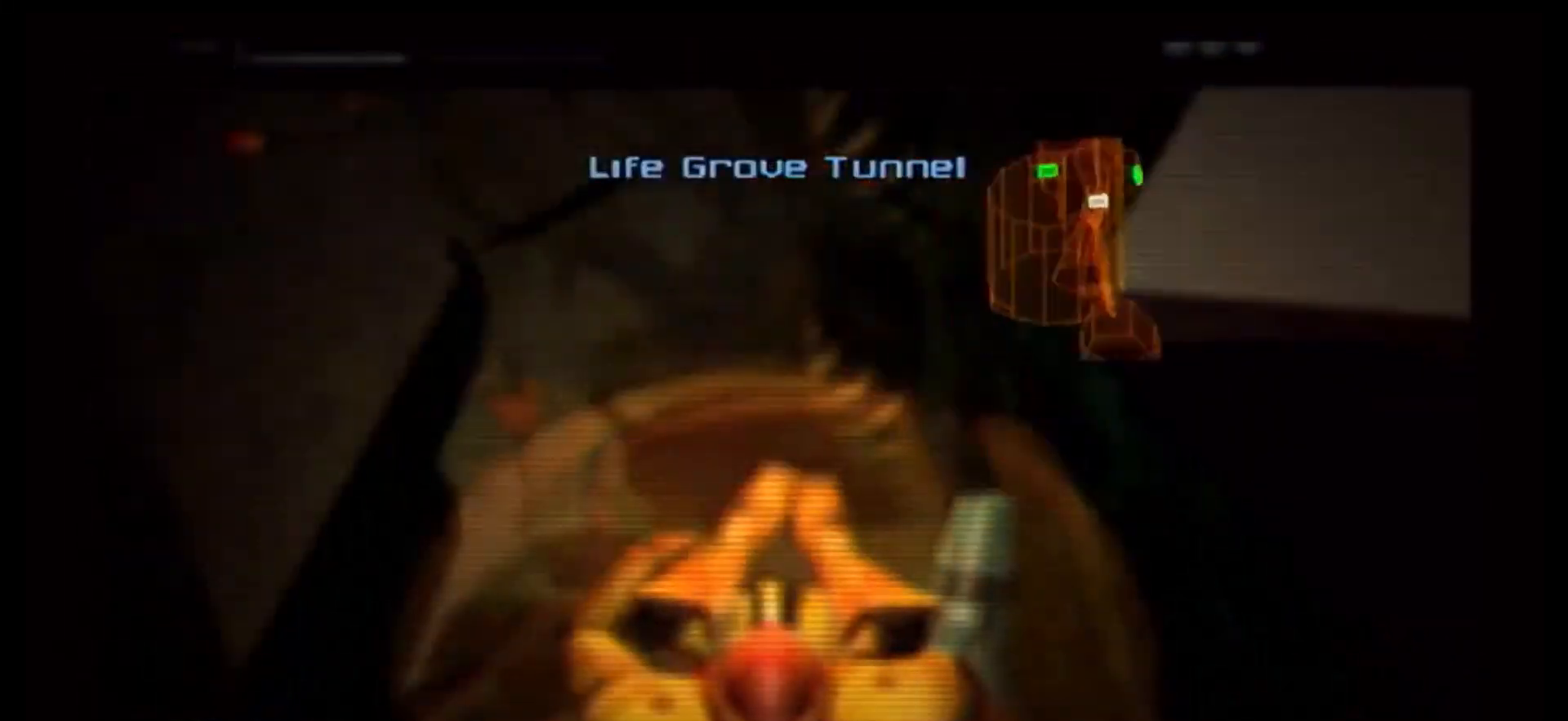
{"buttons": [], "left_stick": "center", "right_stick": "center", "events": [[50, "B", "up"]]}
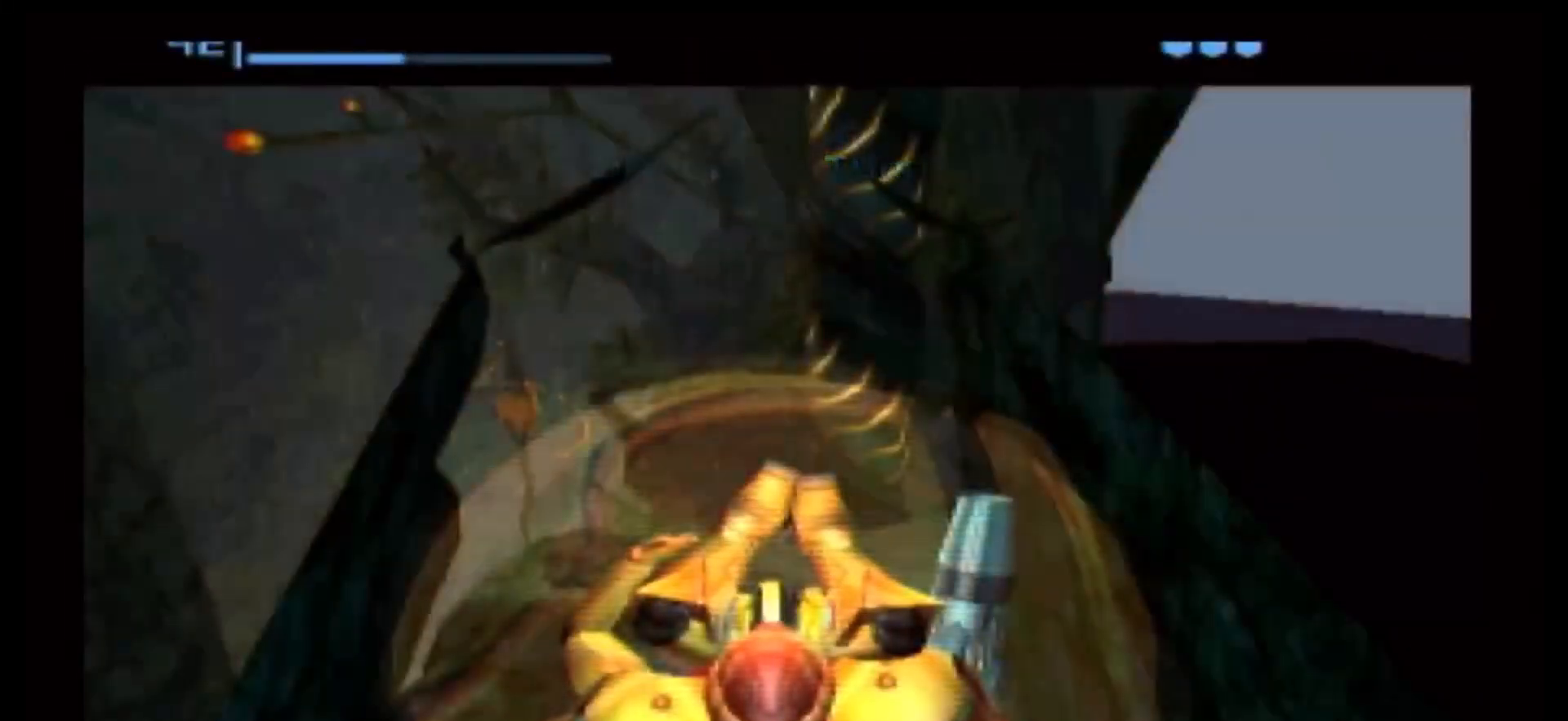
{"buttons": [], "left_stick": "center", "right_stick": "center", "events": []}
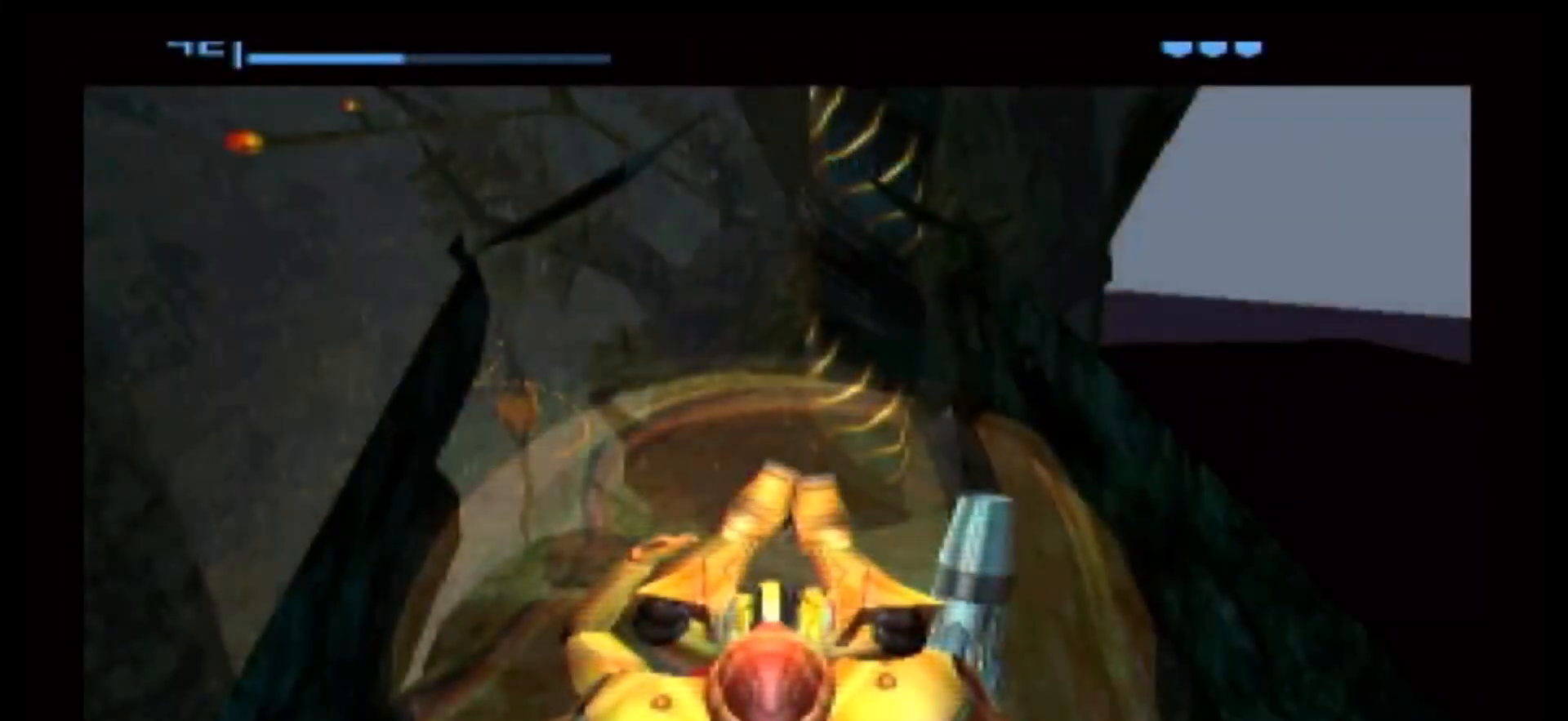
{"buttons": [], "left_stick": "center", "right_stick": "center", "events": []}
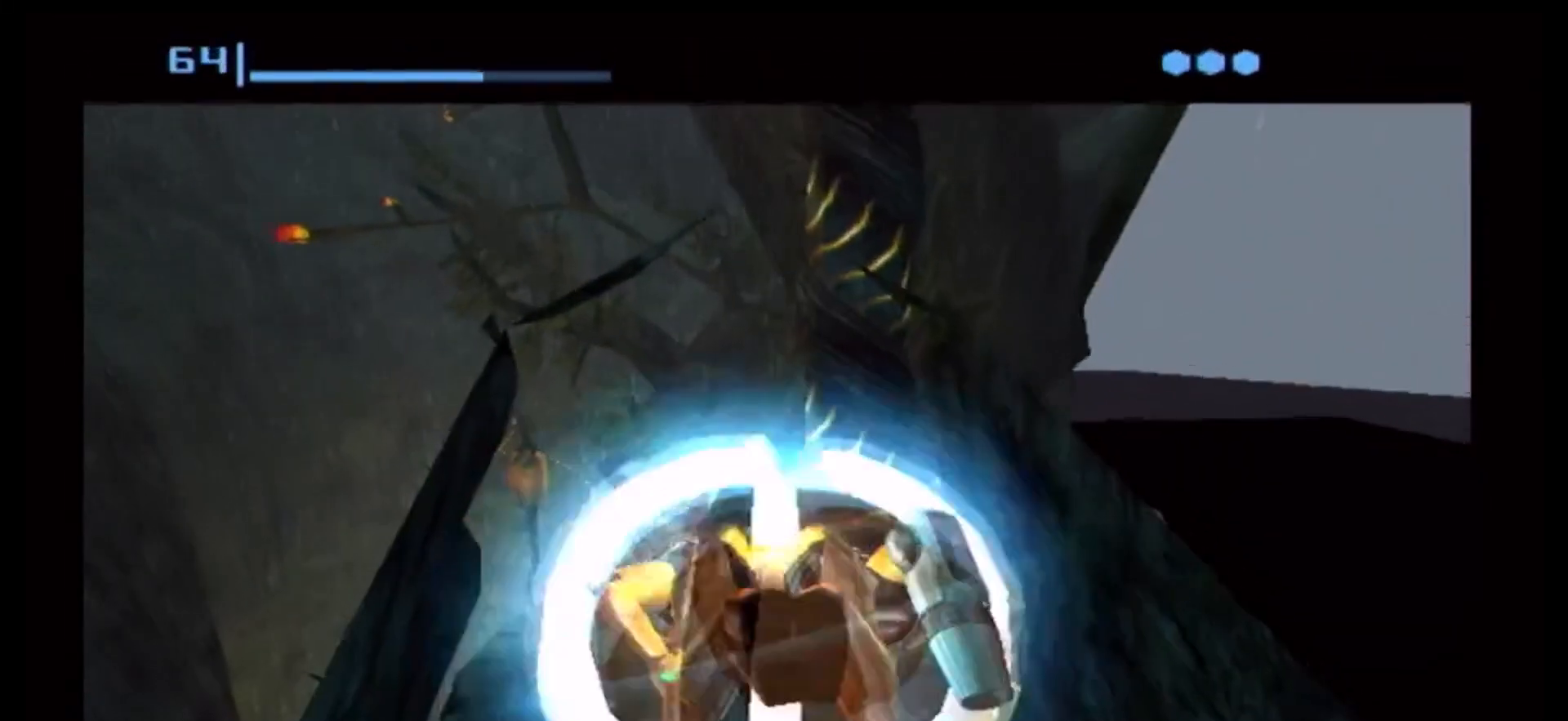
{"buttons": [], "left_stick": "center", "right_stick": "center", "events": [[383, "A", "down"], [467, "A", "up"]]}
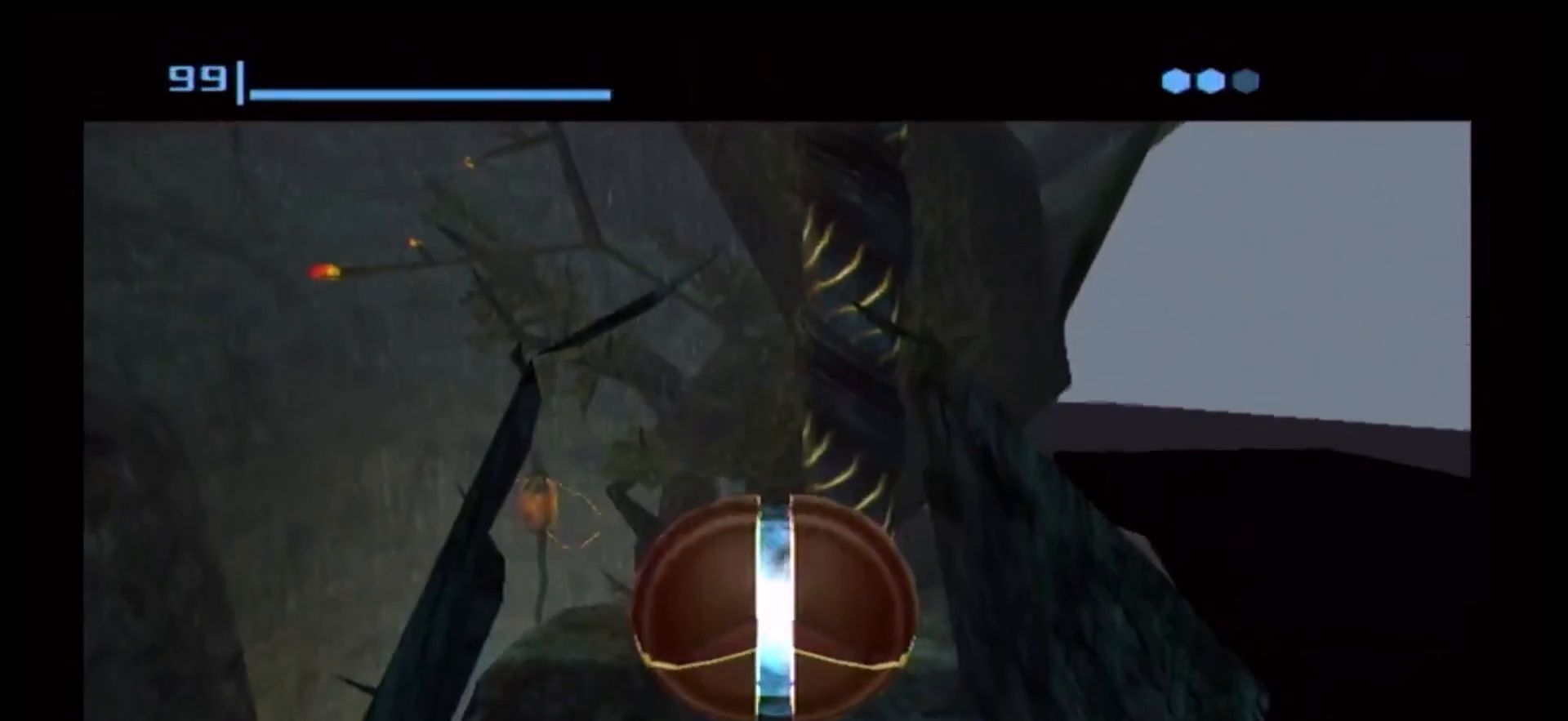
{"buttons": [], "left_stick": "center", "right_stick": "center", "events": []}
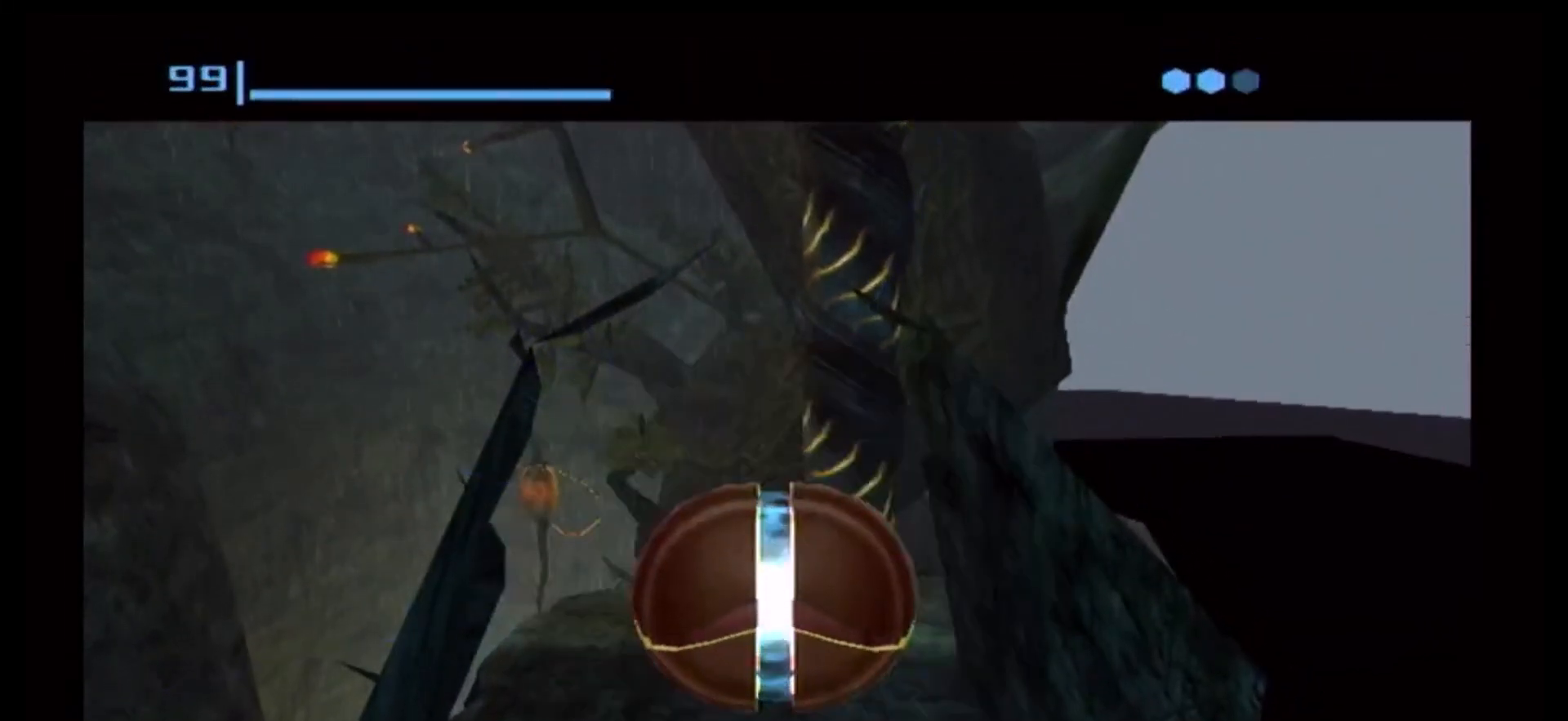
{"buttons": [], "left_stick": "center", "right_stick": "center", "events": []}
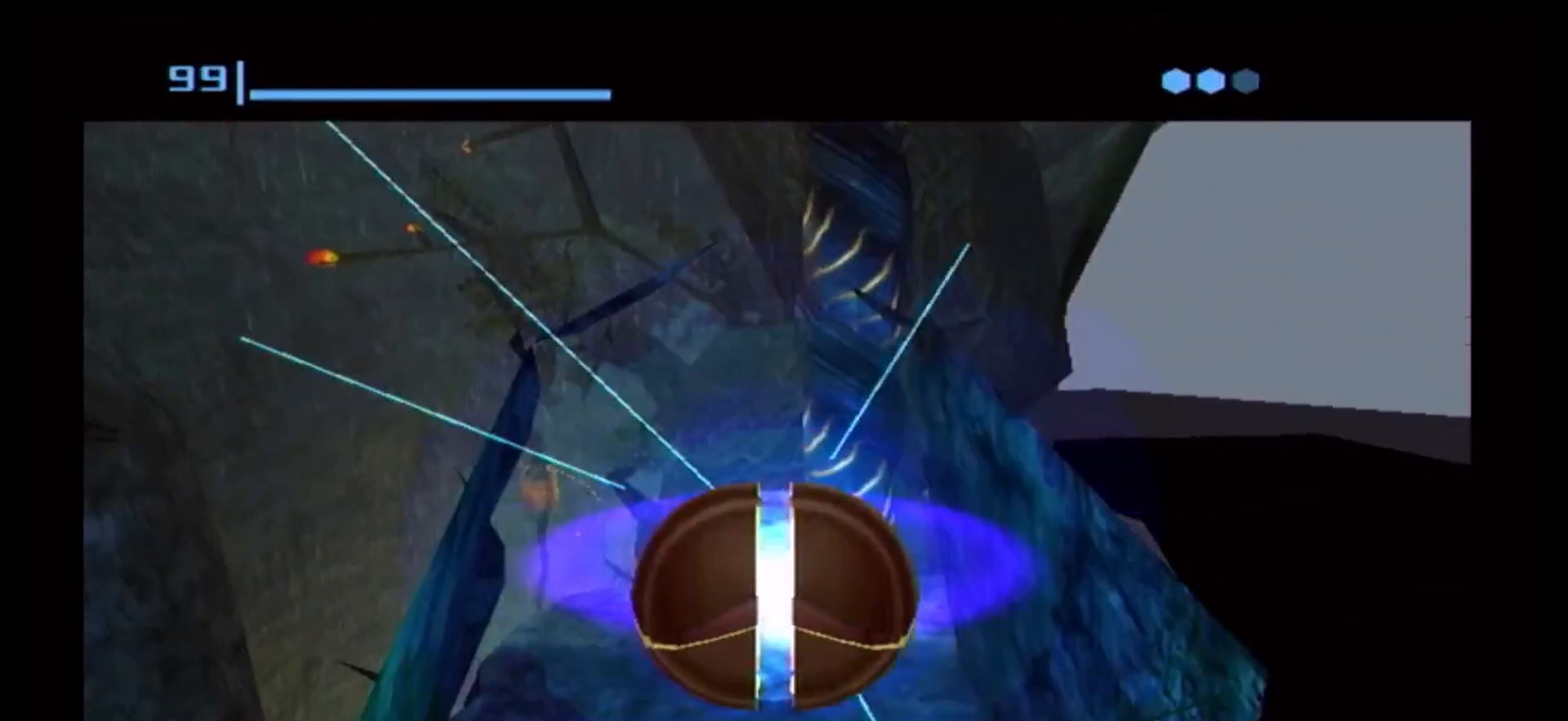
{"buttons": [], "left_stick": "center", "right_stick": "center", "events": []}
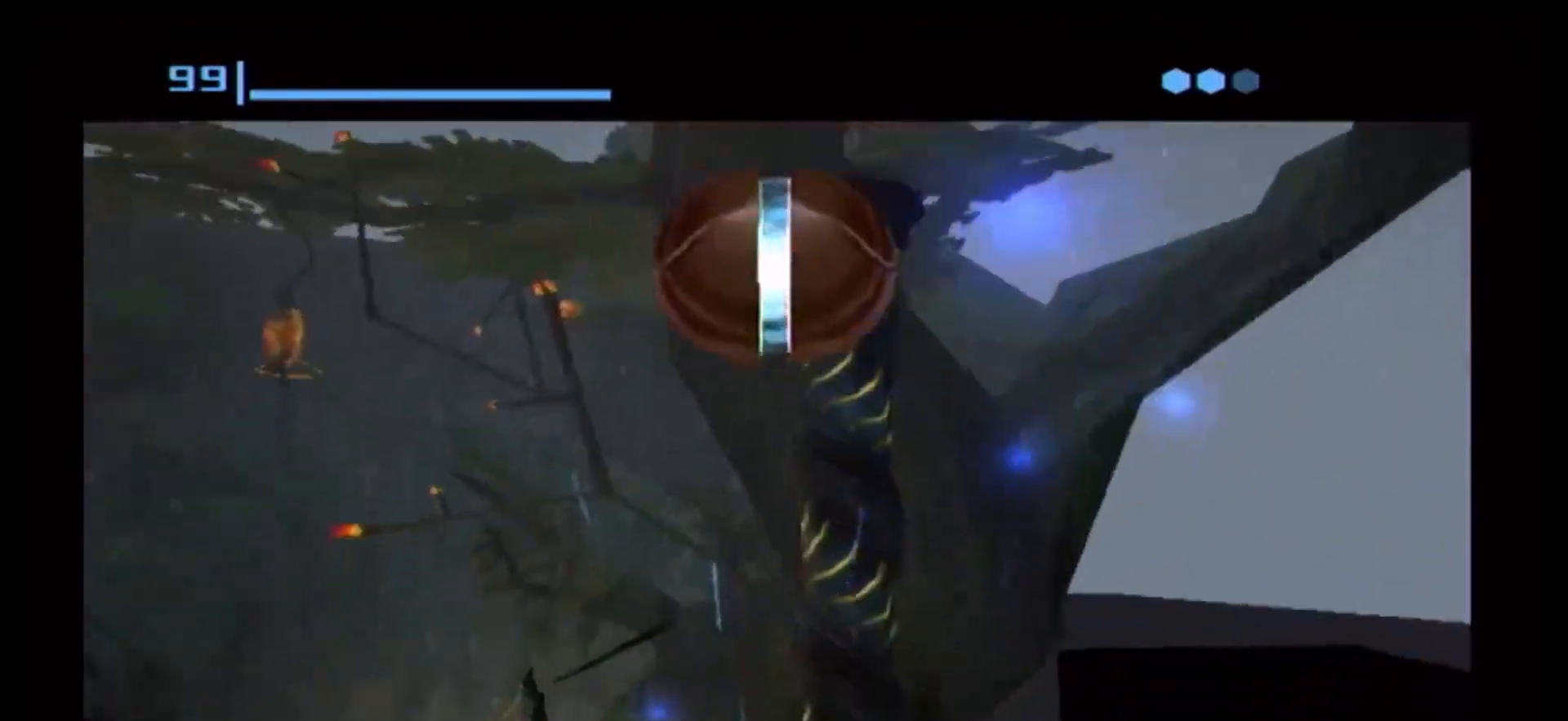
{"buttons": [], "left_stick": "up", "right_stick": "center", "events": [[167, "left_stick", "up"]]}
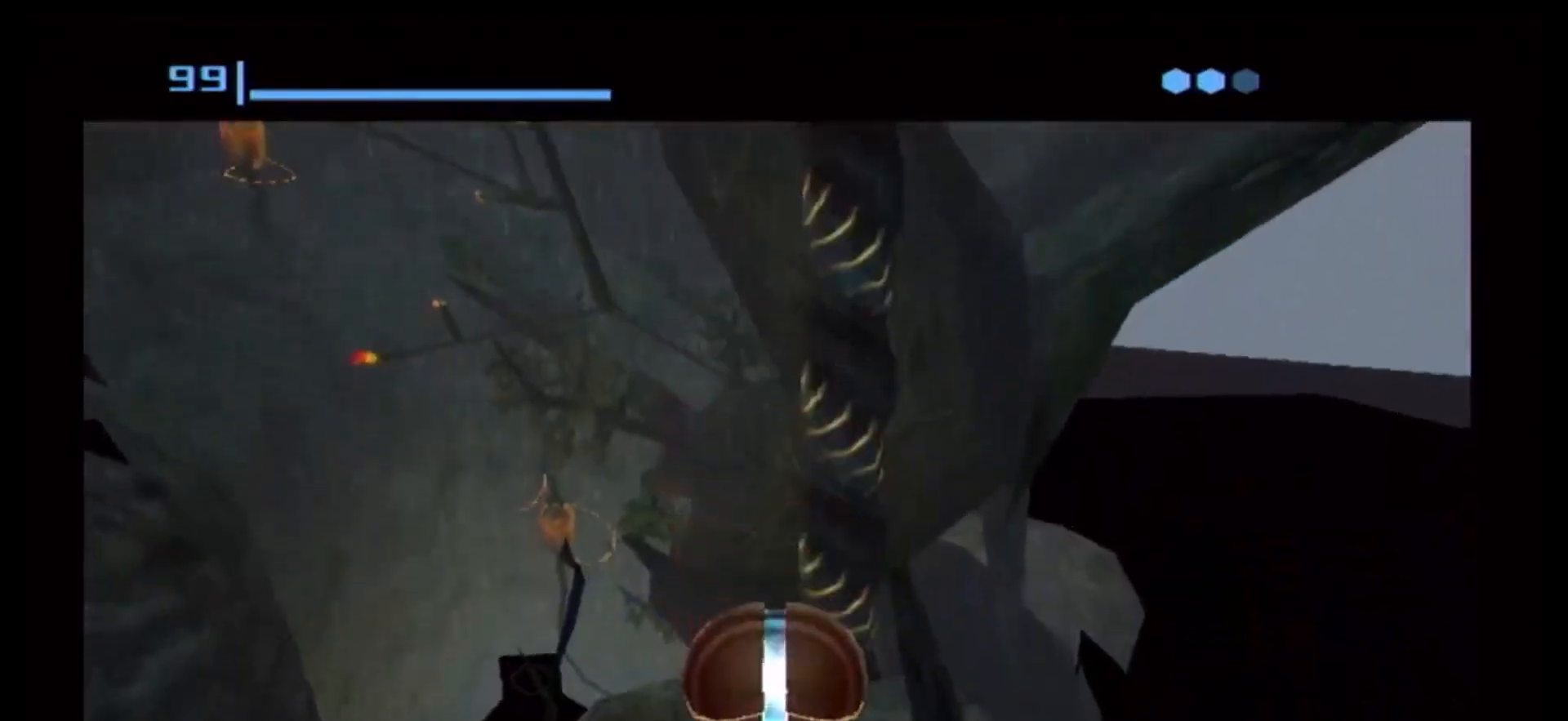
{"buttons": ["X"], "left_stick": "up", "right_stick": "center", "events": [[467, "X", "down"]]}
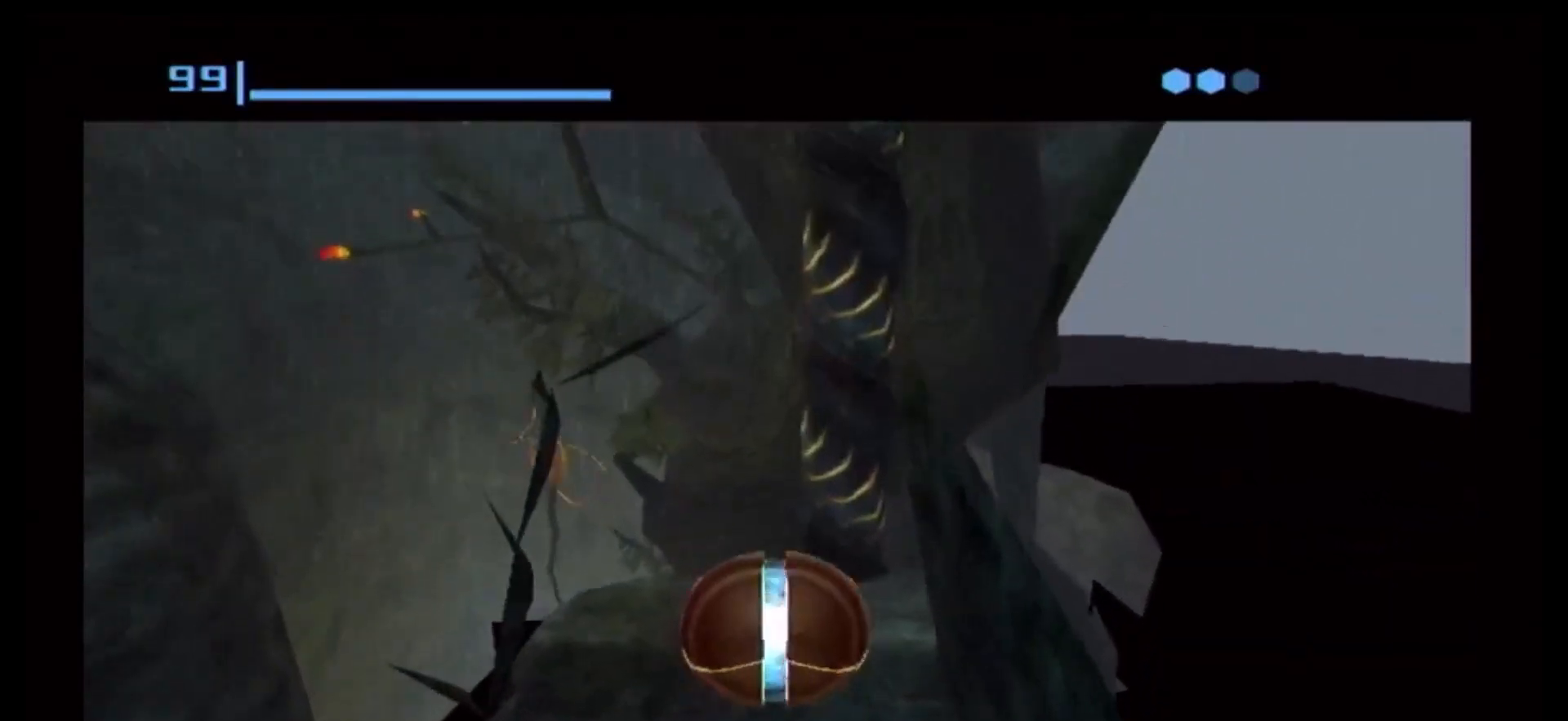
{"buttons": [], "left_stick": "center", "right_stick": "center", "events": [[233, "X", "up"], [383, "left_stick", "center"]]}
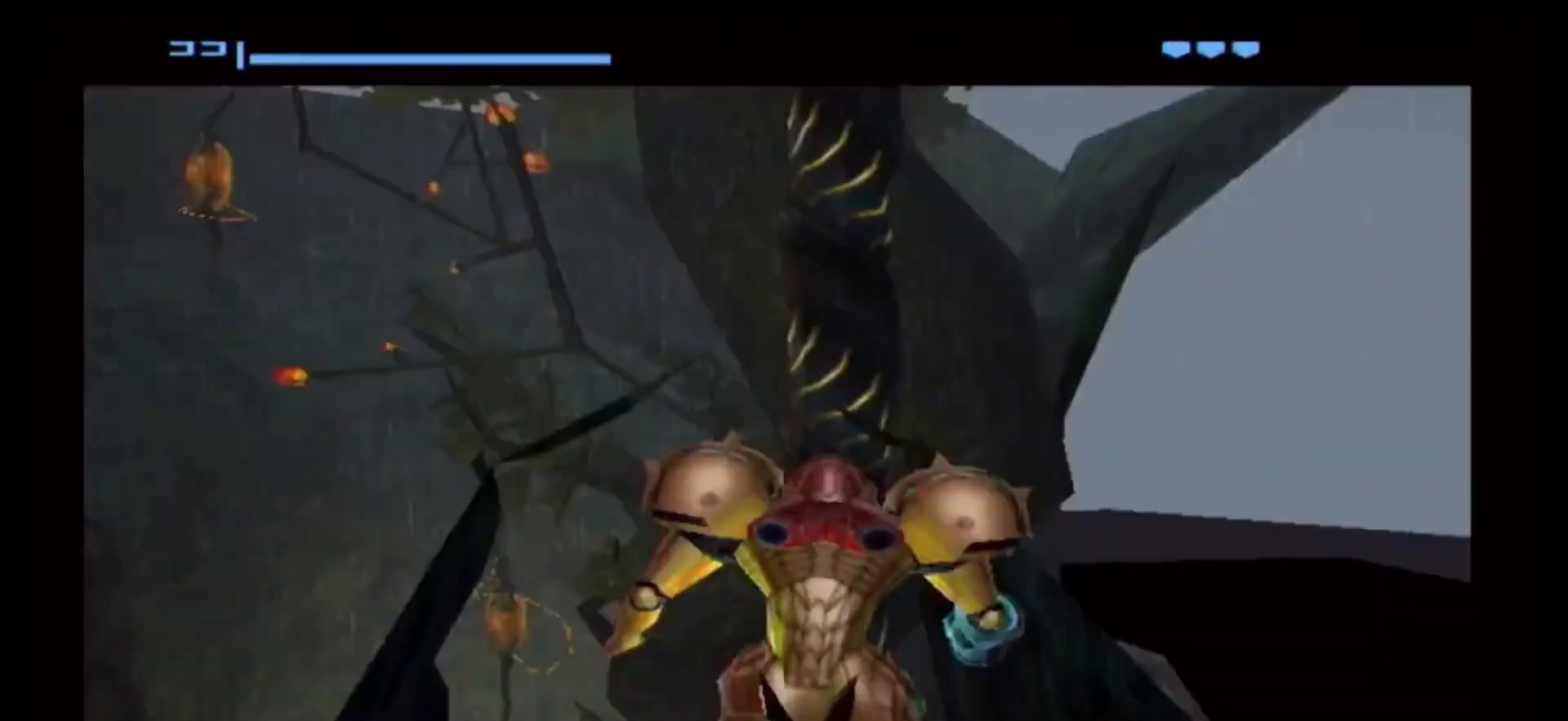
{"buttons": [], "left_stick": "center", "right_stick": "center", "events": [[217, "left_stick", "up"], [500, "left_stick", "center"]]}
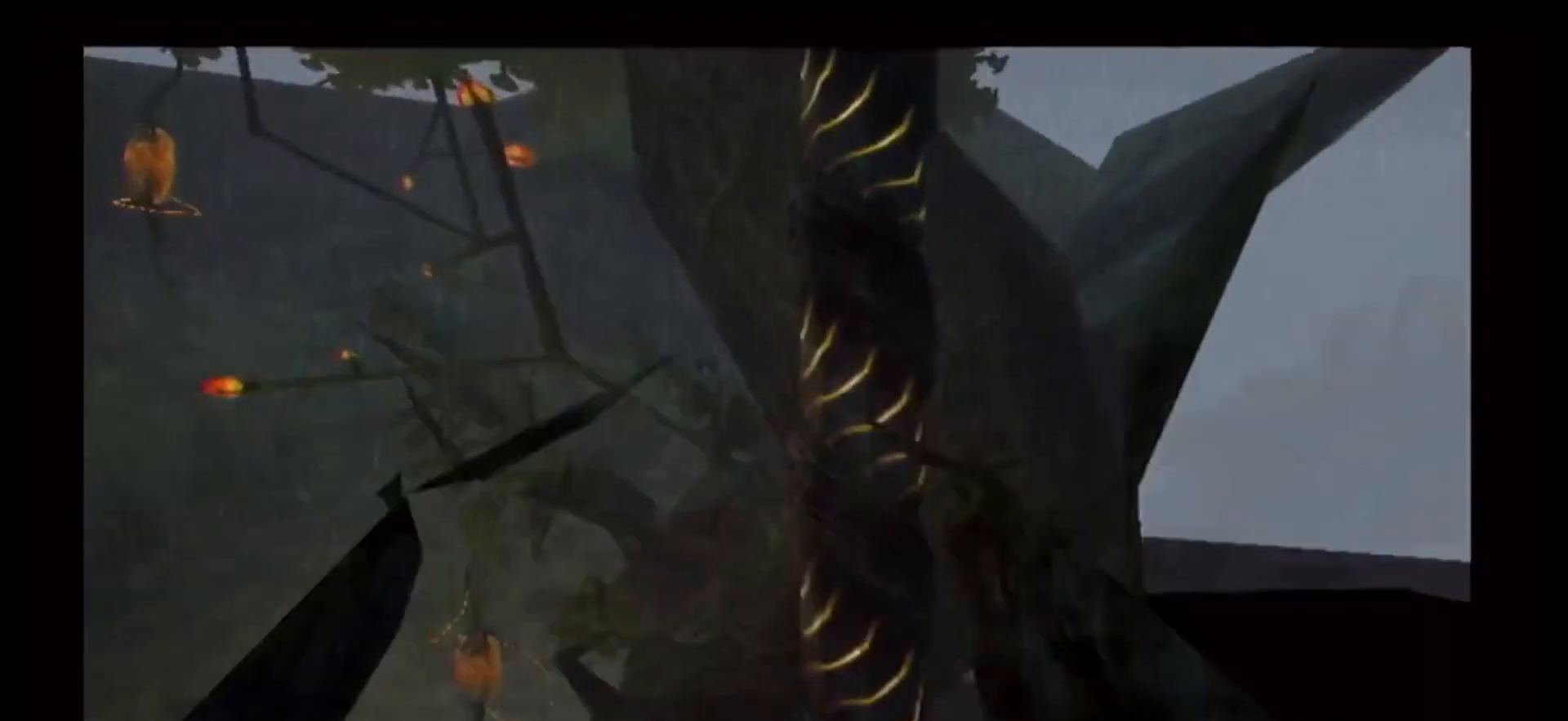
{"buttons": [], "left_stick": "center", "right_stick": "center", "events": [[133, "left_stick", "down"], [283, "left_stick", "center"]]}
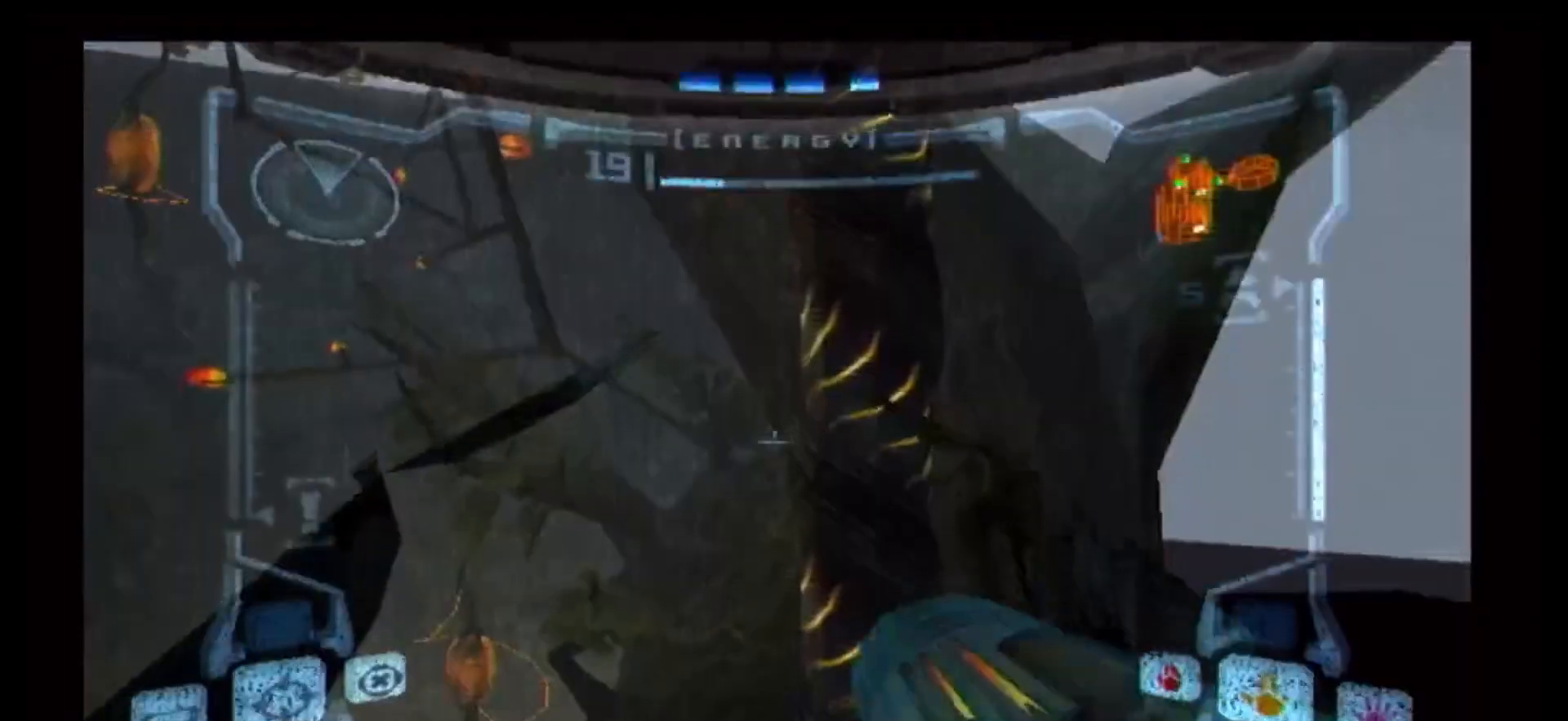
{"buttons": ["B"], "left_stick": "center", "right_stick": "center", "events": [[83, "B", "down"], [233, "B", "up"], [450, "B", "down"]]}
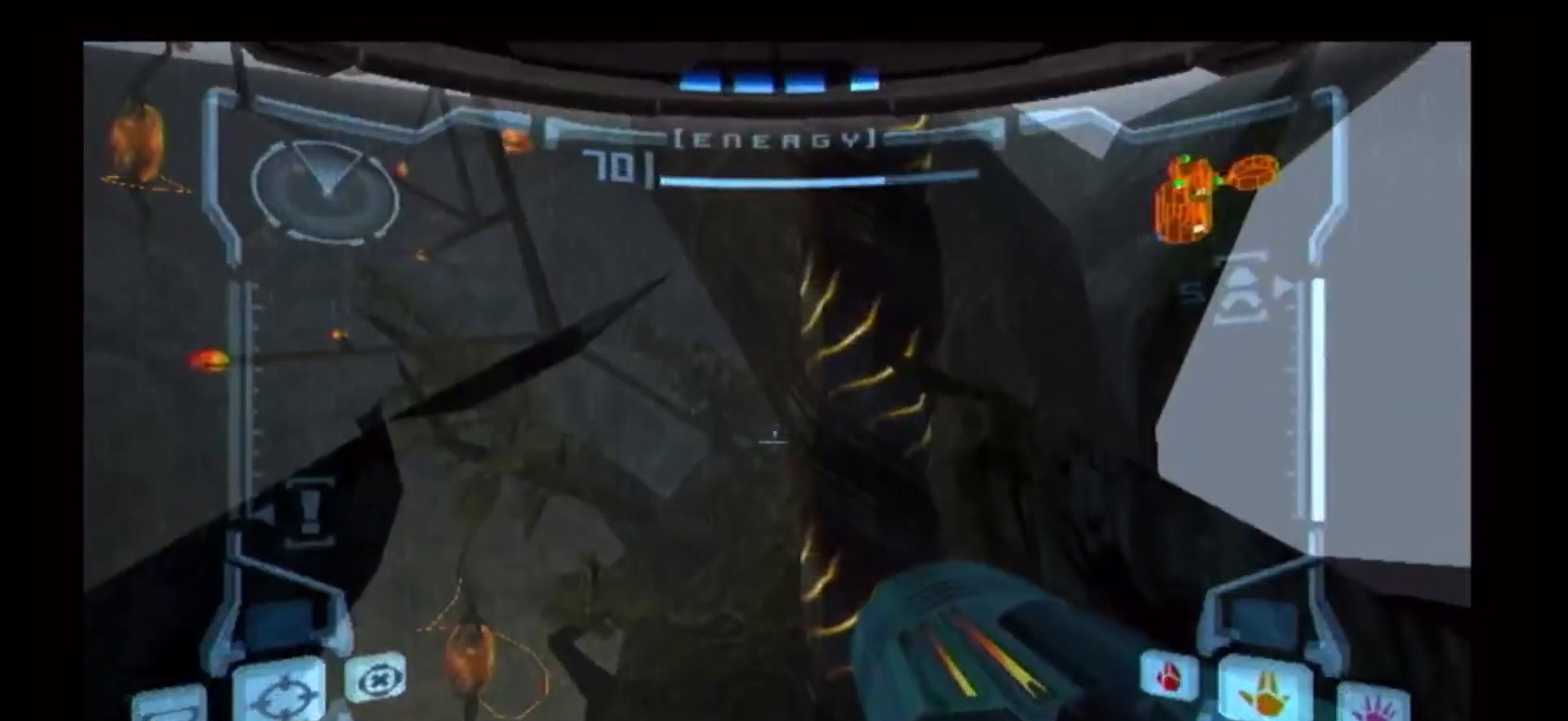
{"buttons": ["X"], "left_stick": "up", "right_stick": "center", "events": [[117, "B", "up"], [400, "left_stick", "up"], [467, "X", "down"]]}
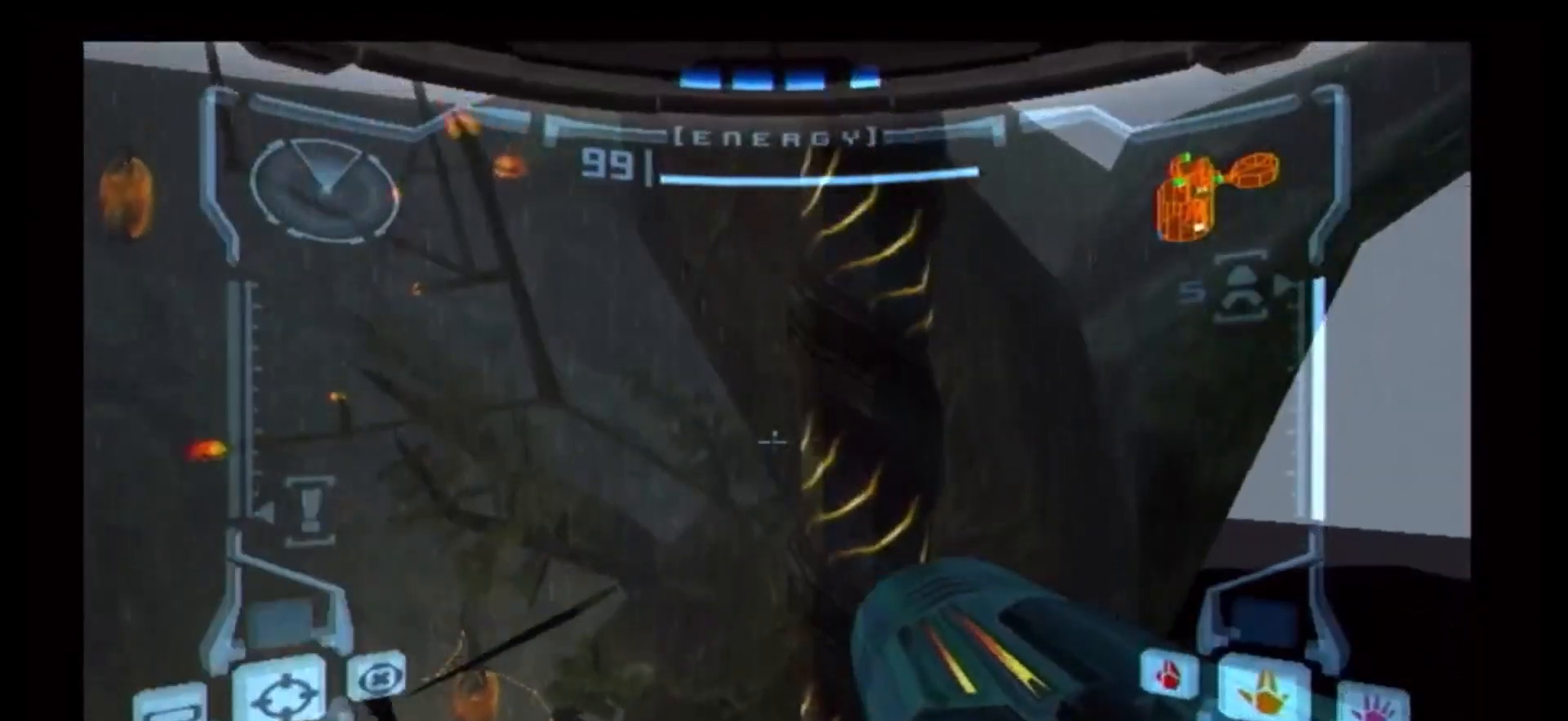
{"buttons": [], "left_stick": "center", "right_stick": "center", "events": [[83, "X", "up"], [233, "left_stick", "center"]]}